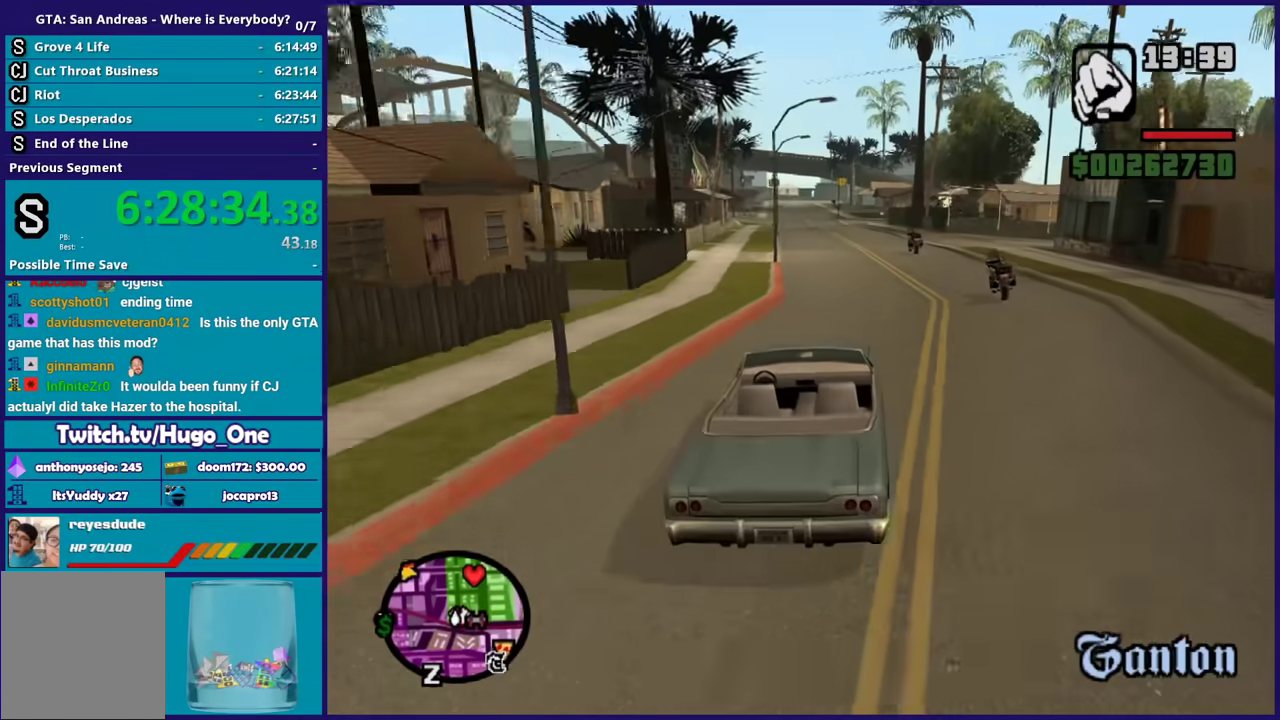
Gameplay with a controller (Xbox layout); each line is a JSON object with the inputs held at the frame after it. "events" lists button and stick changes between this image and that frame as [ms after this image, input, new state], when the widget could be followed in between.
{"buttons": ["R2"], "left_stick": "center", "right_stick": "down-left", "events": [[300, "left_stick", "up-left"], [300, "right_stick", "down-left"], [434, "left_stick", "center"]]}
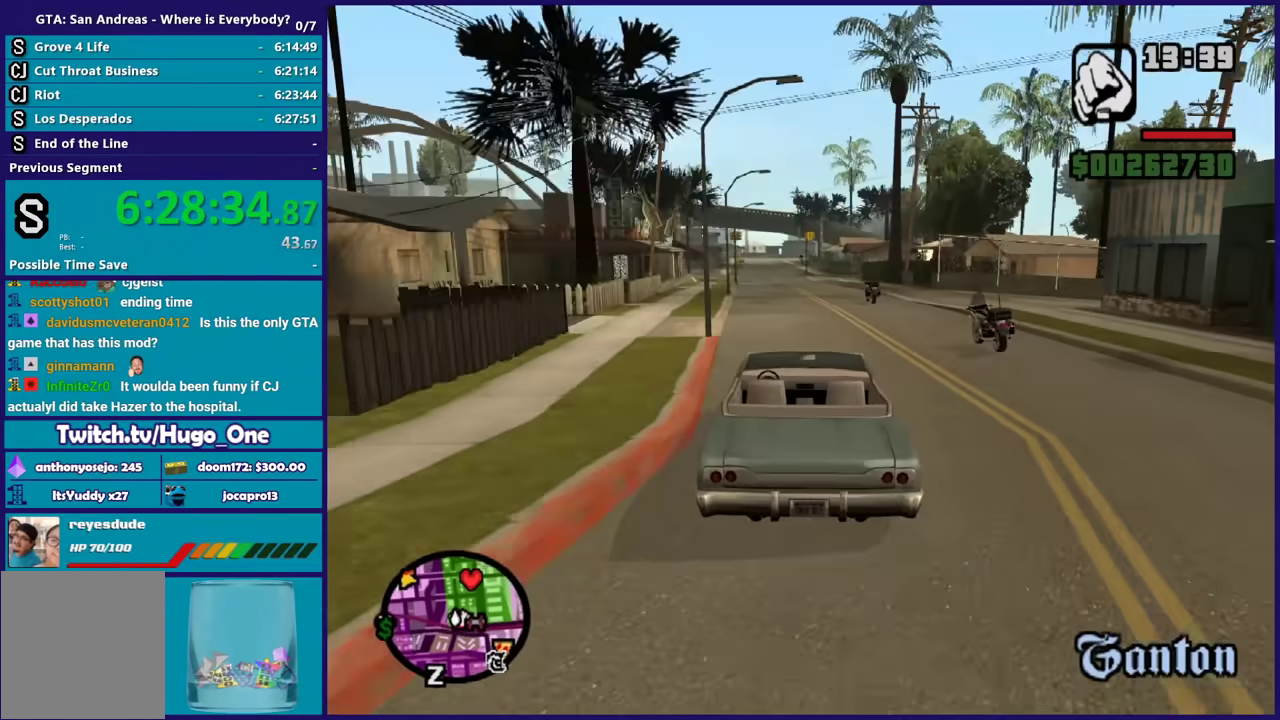
{"buttons": ["R2"], "left_stick": "center", "right_stick": "down-left", "events": [[267, "left_stick", "up-left"], [400, "left_stick", "center"]]}
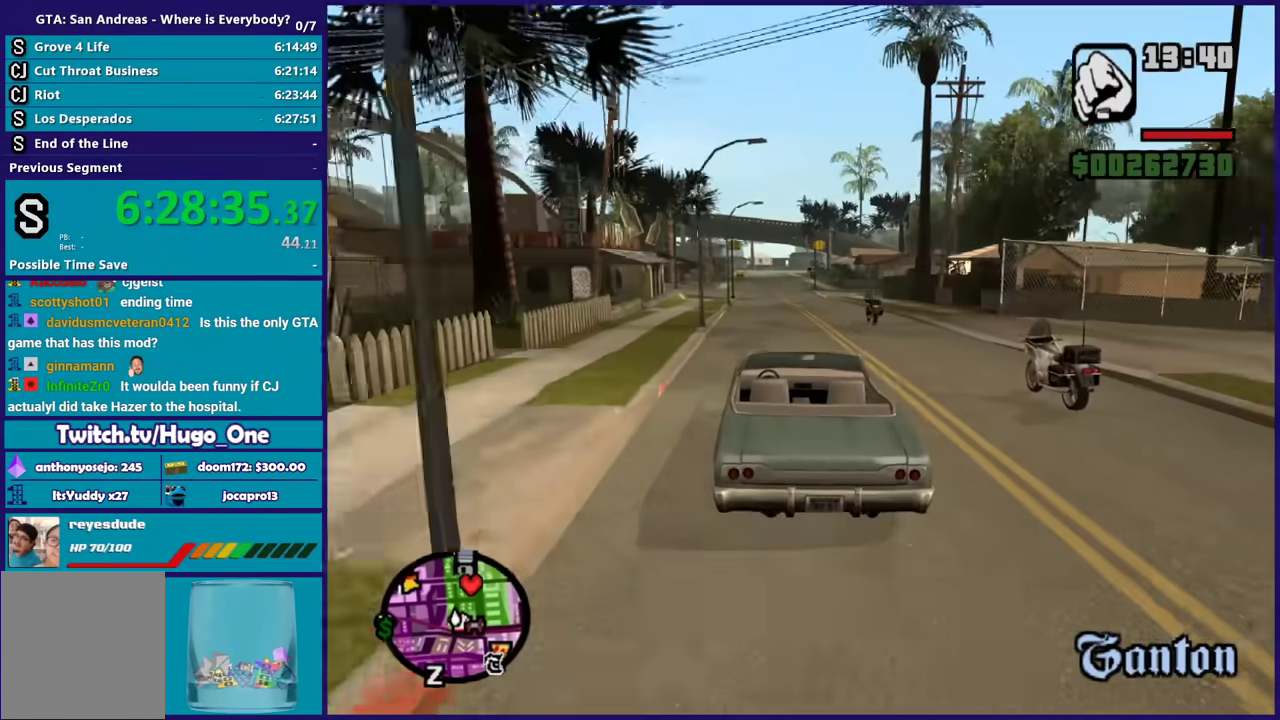
{"buttons": ["R2"], "left_stick": "center", "right_stick": "down-left", "events": []}
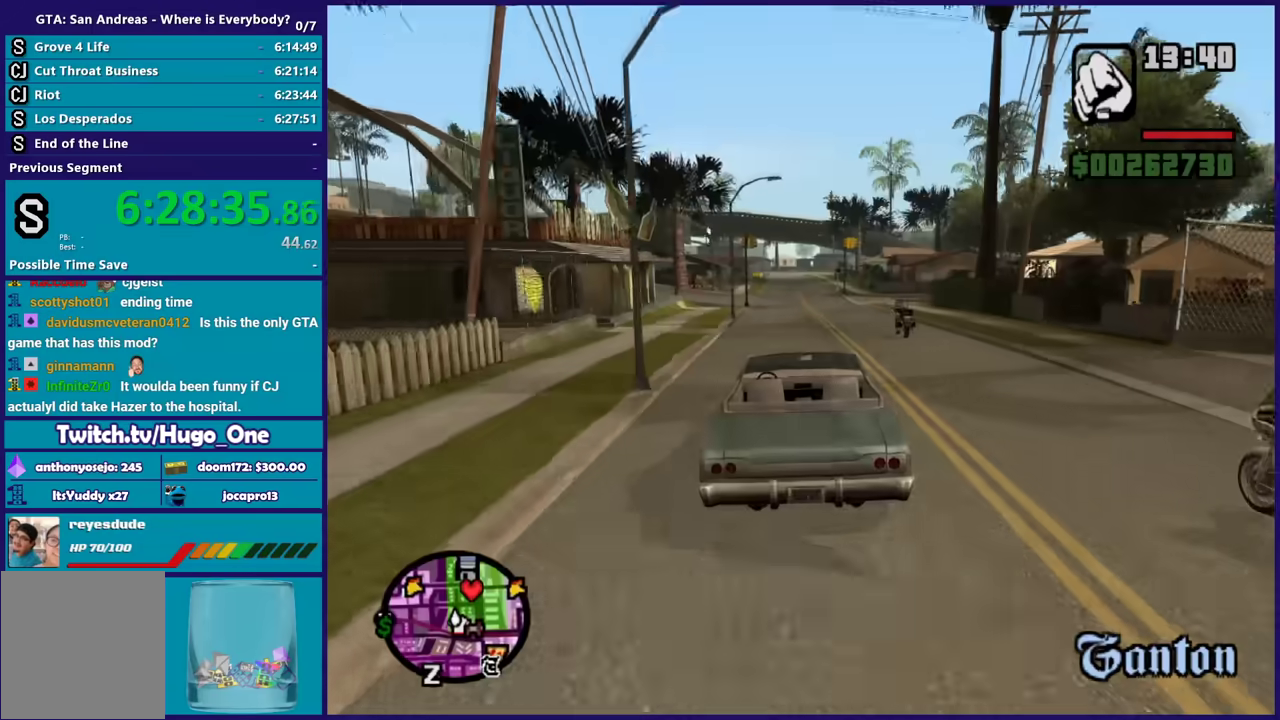
{"buttons": ["R2"], "left_stick": "center", "right_stick": "down-left", "events": [[233, "left_stick", "up-left"], [367, "left_stick", "center"]]}
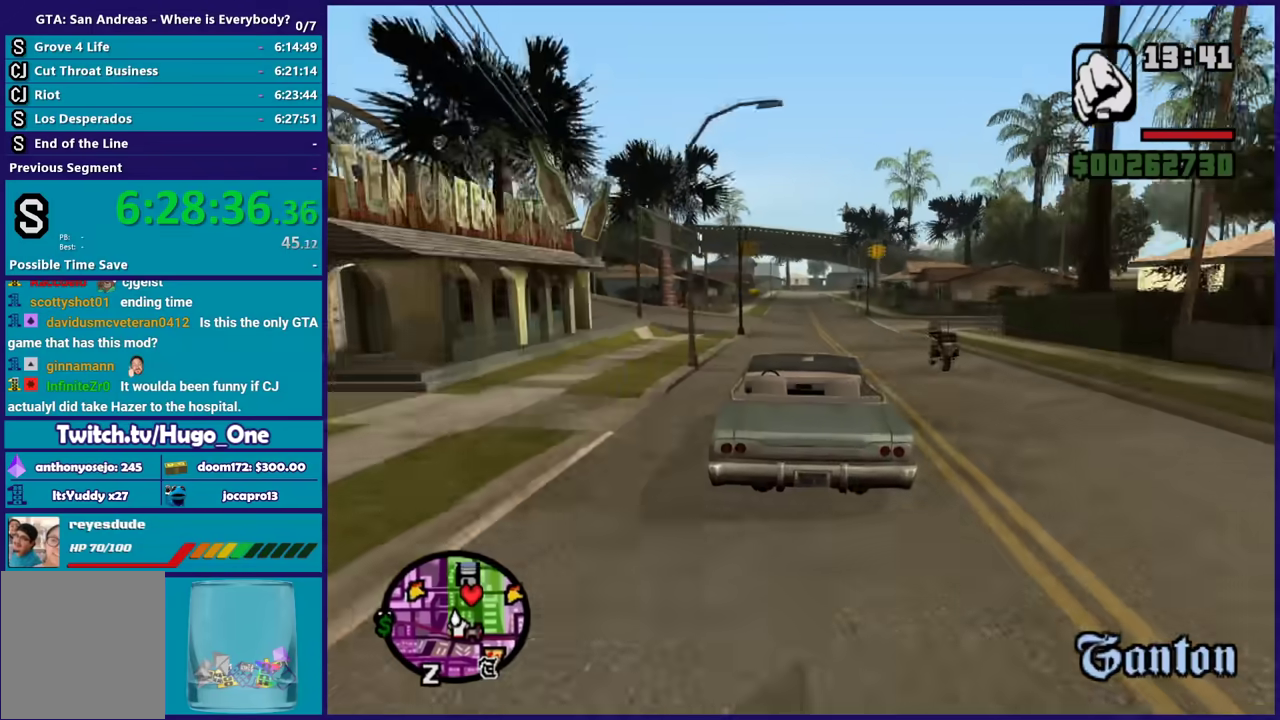
{"buttons": ["R2"], "left_stick": "center", "right_stick": "down-left", "events": [[300, "left_stick", "right"], [400, "left_stick", "center"]]}
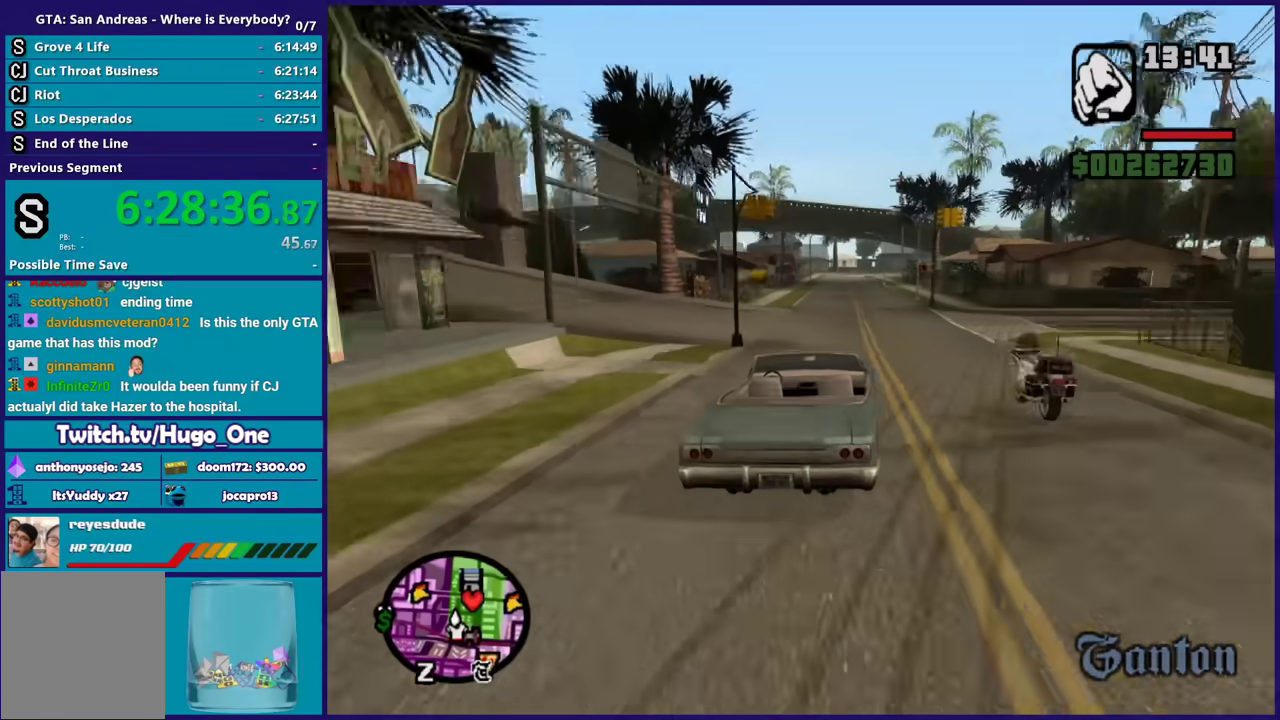
{"buttons": ["R2"], "left_stick": "center", "right_stick": "down-left", "events": [[166, "left_stick", "down-right"], [267, "left_stick", "center"], [333, "left_stick", "up-left"], [467, "left_stick", "center"]]}
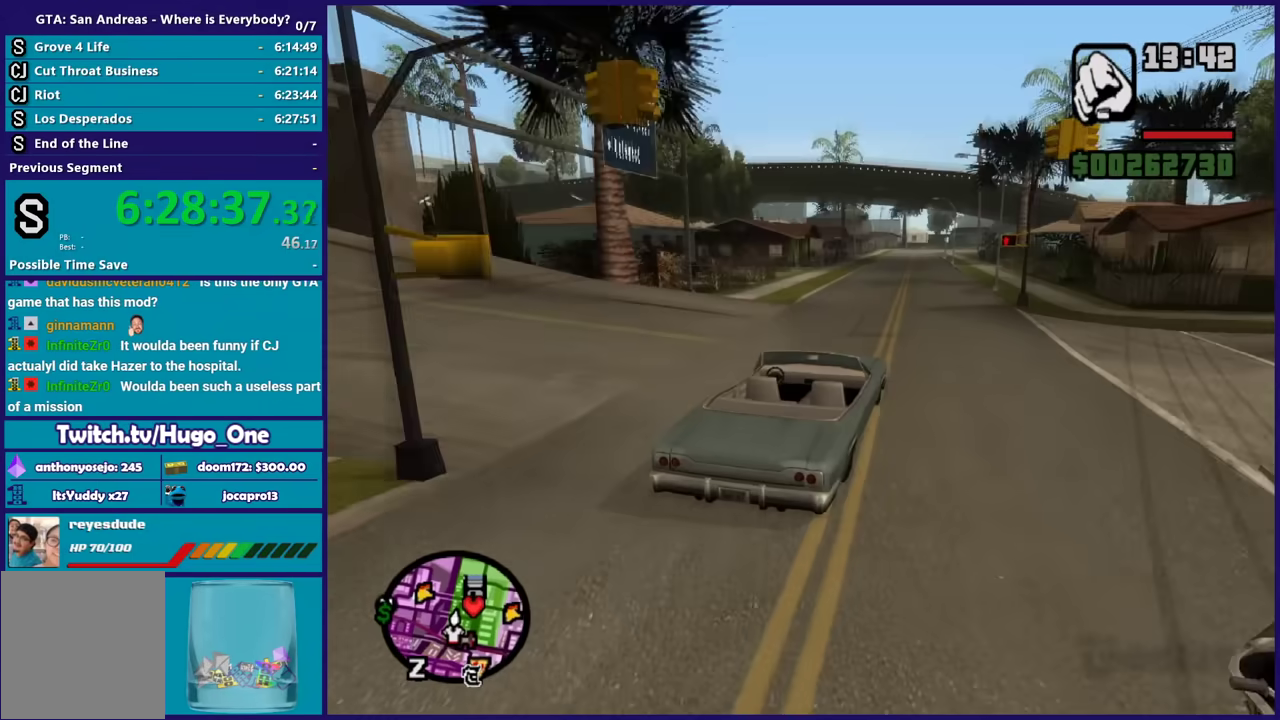
{"buttons": ["R2"], "left_stick": "up-left", "right_stick": "down-left", "events": [[33, "left_stick", "down-right"], [134, "left_stick", "center"], [467, "left_stick", "up-left"]]}
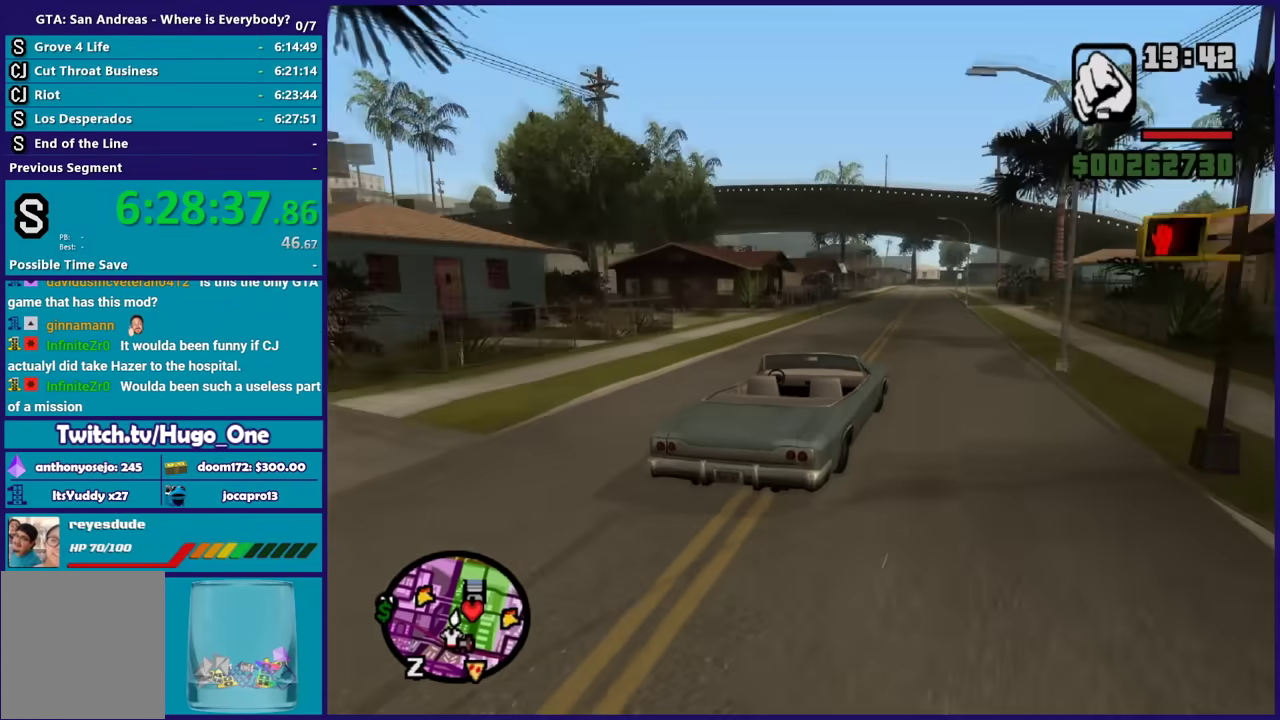
{"buttons": ["R2"], "left_stick": "up-left", "right_stick": "down-left", "events": [[100, "left_stick", "center"], [433, "left_stick", "up-left"]]}
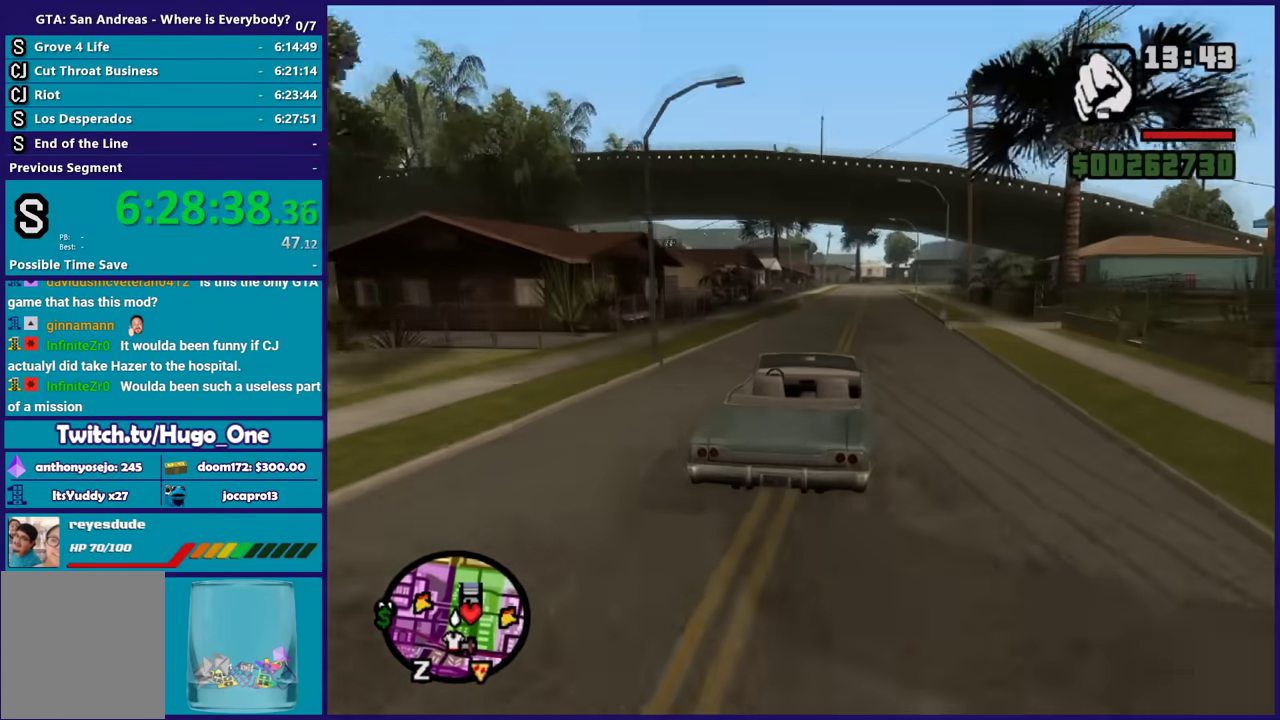
{"buttons": ["R2"], "left_stick": "center", "right_stick": "down", "events": [[100, "left_stick", "right"], [100, "right_stick", "center"], [234, "right_stick", "down"], [267, "left_stick", "center"]]}
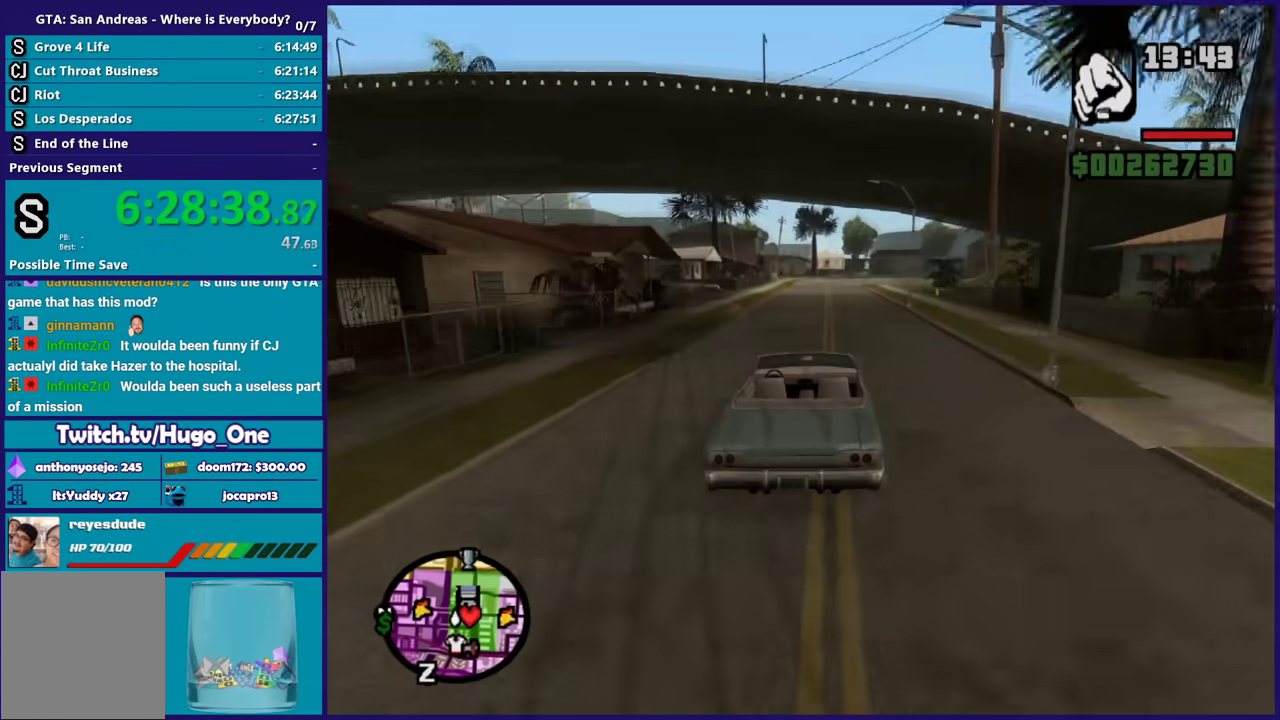
{"buttons": ["R2"], "left_stick": "center", "right_stick": "down-right", "events": [[333, "right_stick", "down-right"]]}
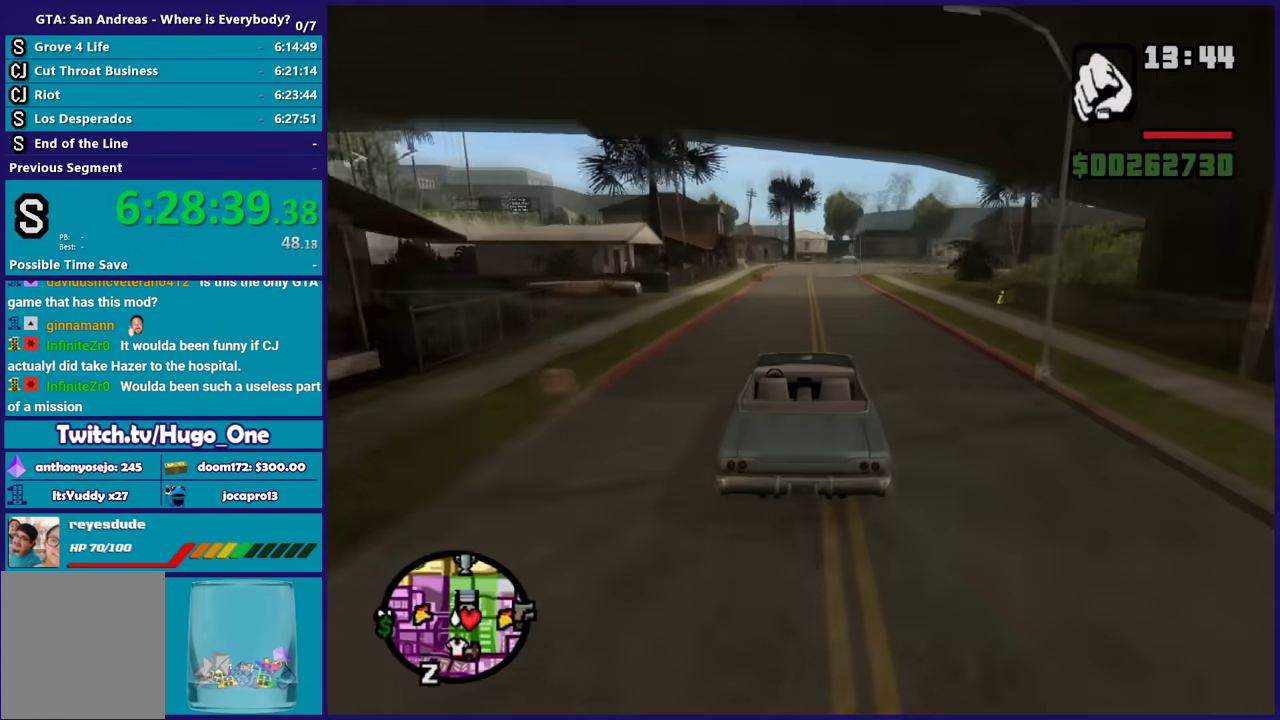
{"buttons": [], "left_stick": "center", "right_stick": "down-right", "events": [[334, "R2", "up"]]}
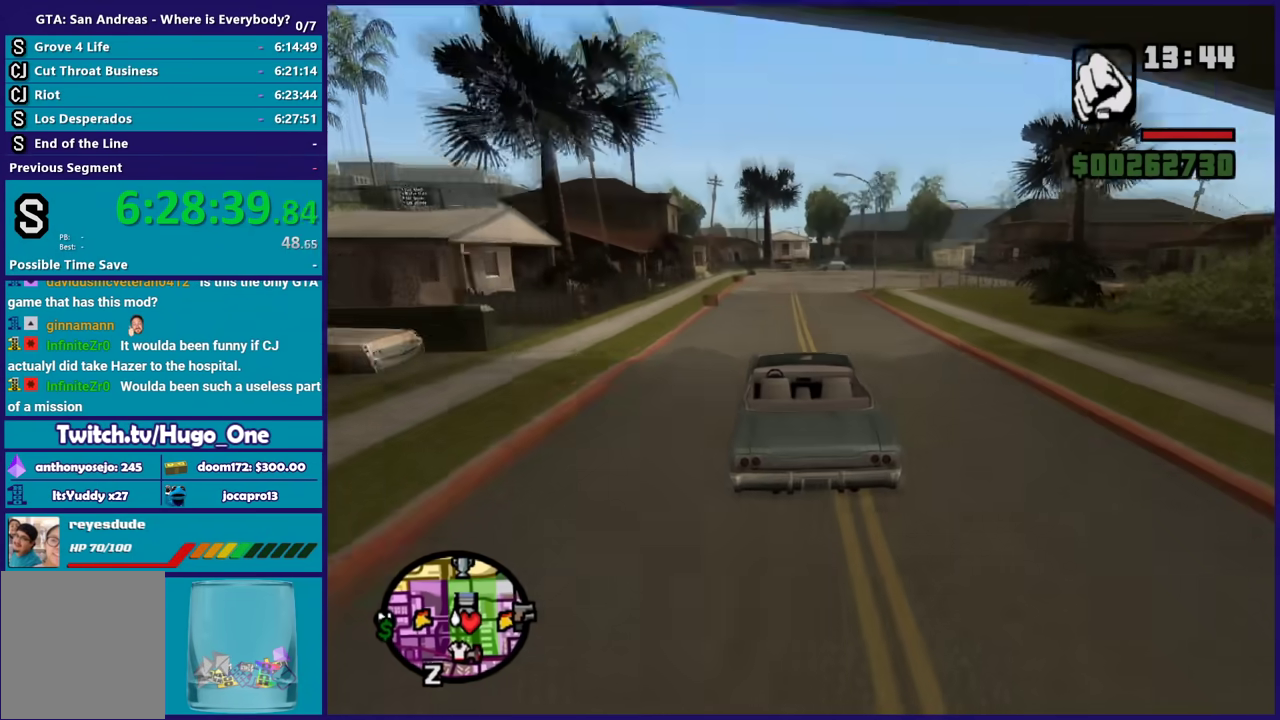
{"buttons": [], "left_stick": "down-right", "right_stick": "down-right", "events": [[100, "left_stick", "down-right"], [200, "left_stick", "center"], [367, "left_stick", "down-right"]]}
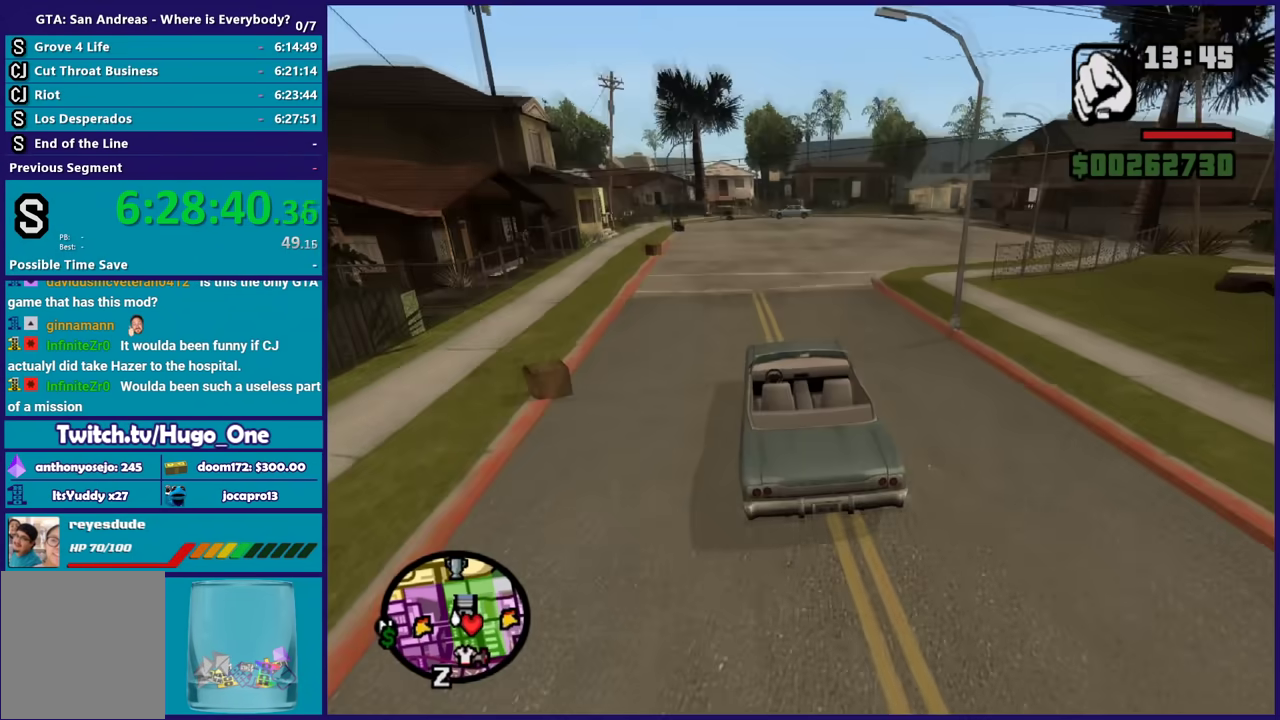
{"buttons": [], "left_stick": "right", "right_stick": "center", "events": [[134, "left_stick", "center"], [234, "L2", "down"], [300, "left_stick", "right"], [367, "right_stick", "center"], [400, "L2", "up"], [434, "left_stick", "center"], [501, "left_stick", "right"]]}
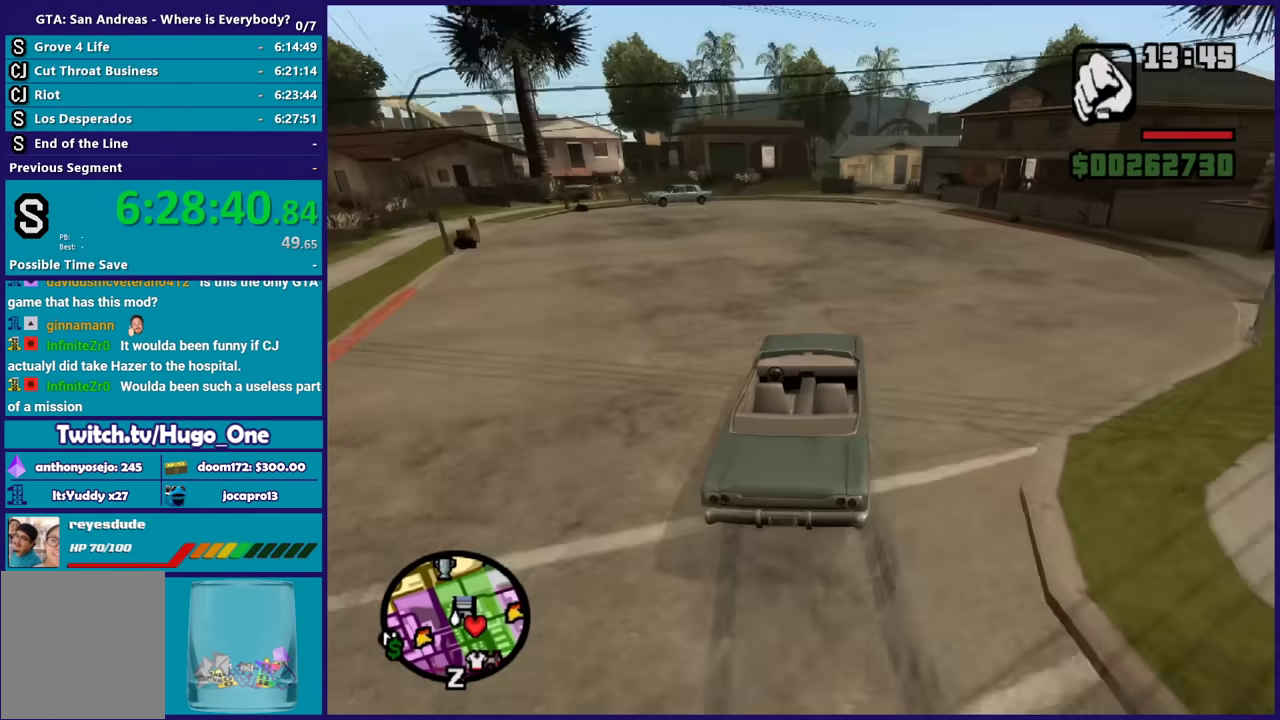
{"buttons": ["A"], "left_stick": "right", "right_stick": "center", "events": [[100, "A", "down"]]}
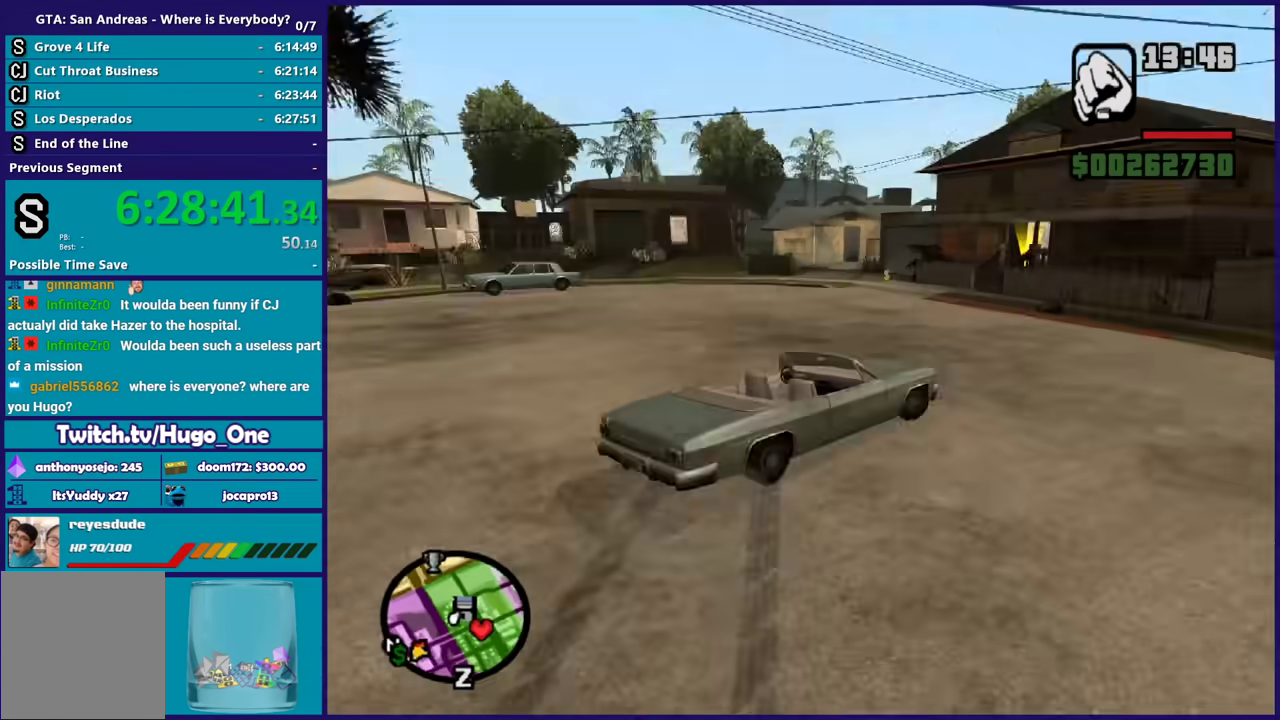
{"buttons": ["L2"], "left_stick": "center", "right_stick": "down", "events": [[100, "A", "up"], [234, "right_stick", "down"], [434, "left_stick", "center"], [467, "L2", "down"]]}
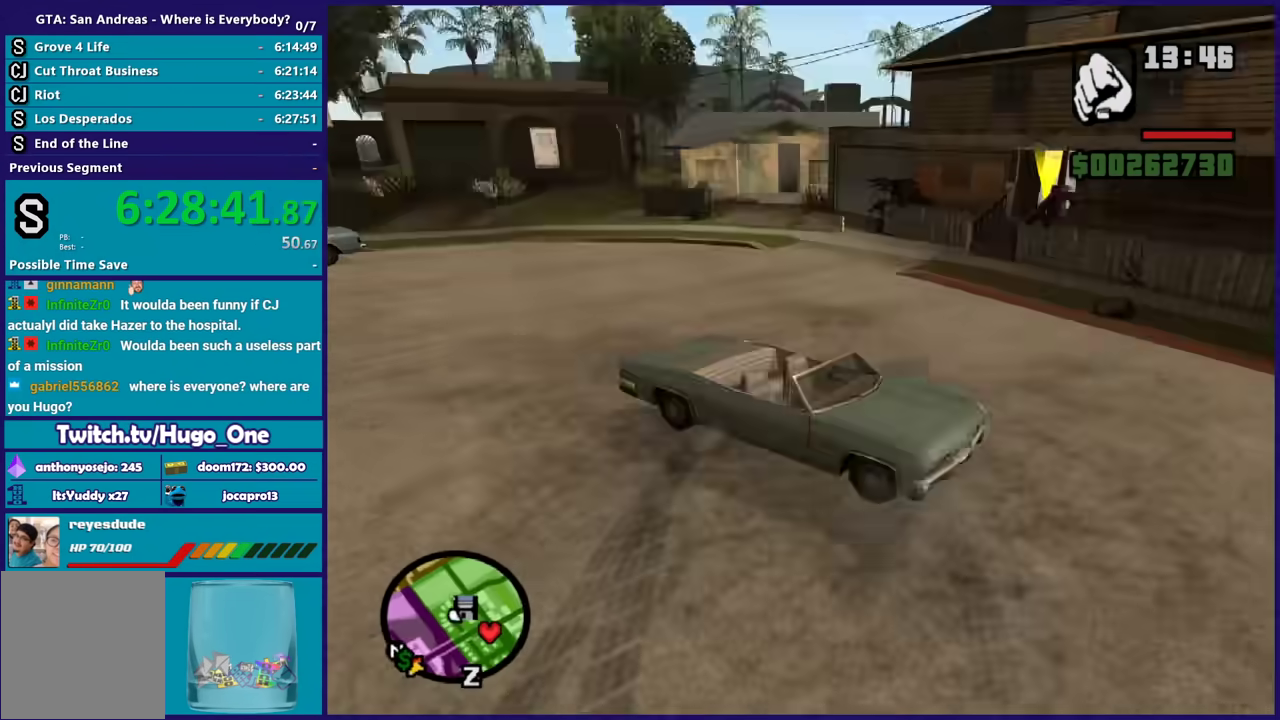
{"buttons": ["Y", "L2"], "left_stick": "center", "right_stick": "center", "events": [[33, "right_stick", "center"], [233, "Y", "down"], [333, "Y", "up"], [433, "Y", "down"]]}
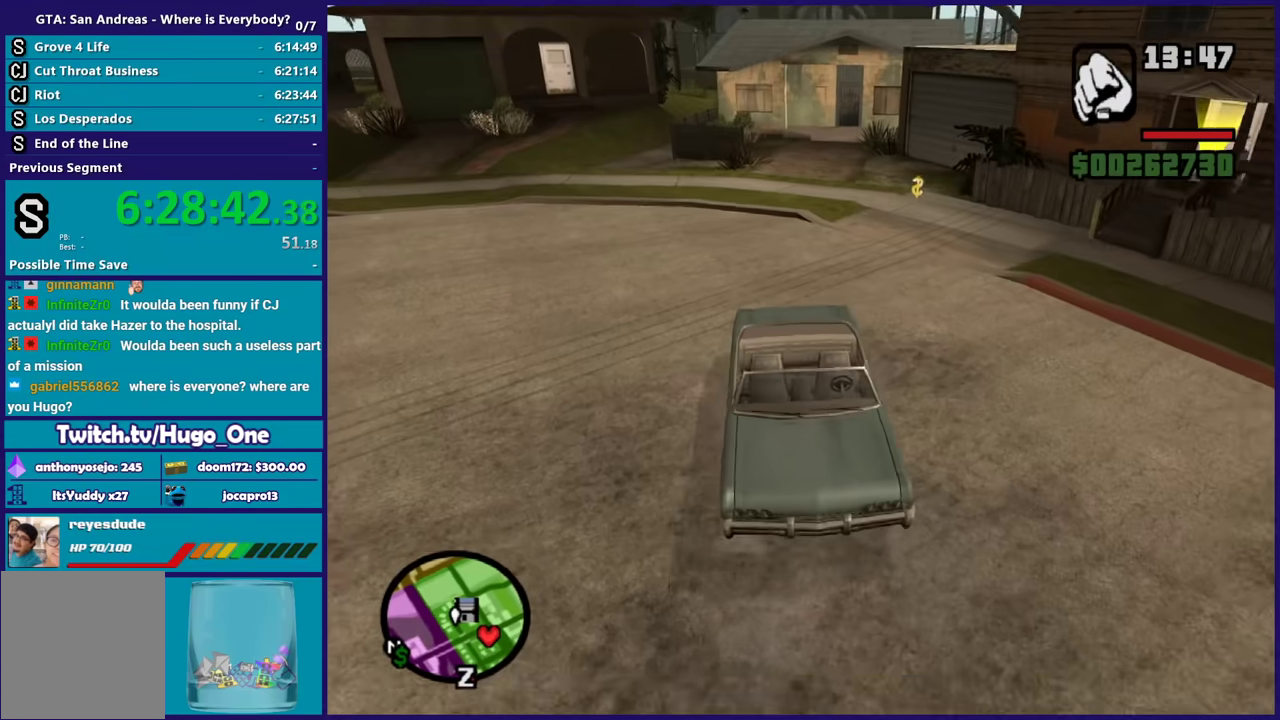
{"buttons": ["Y"], "left_stick": "center", "right_stick": "center", "events": [[67, "Y", "up"], [167, "Y", "down"], [267, "Y", "up"], [367, "Y", "down"], [434, "L2", "up"], [434, "Y", "up"], [501, "Y", "down"]]}
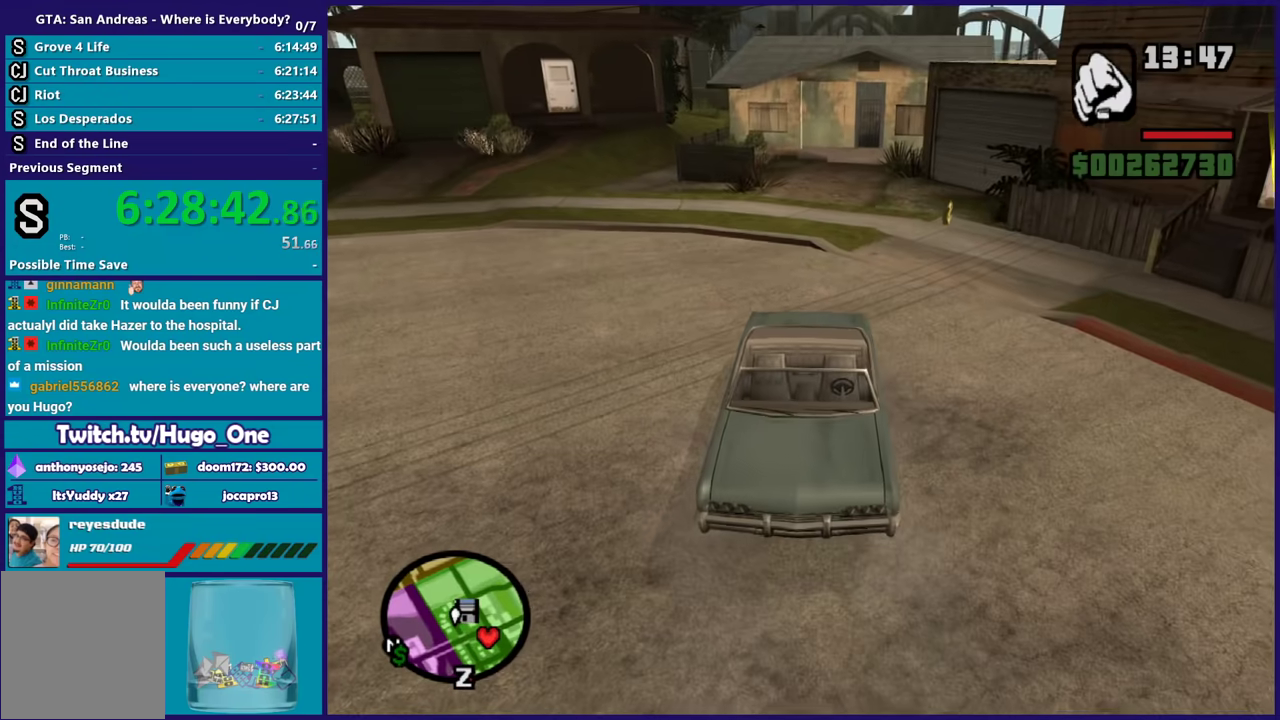
{"buttons": [], "left_stick": "right", "right_stick": "right", "events": [[100, "Y", "up"], [133, "left_stick", "right"], [200, "Y", "down"], [300, "Y", "up"], [500, "right_stick", "right"]]}
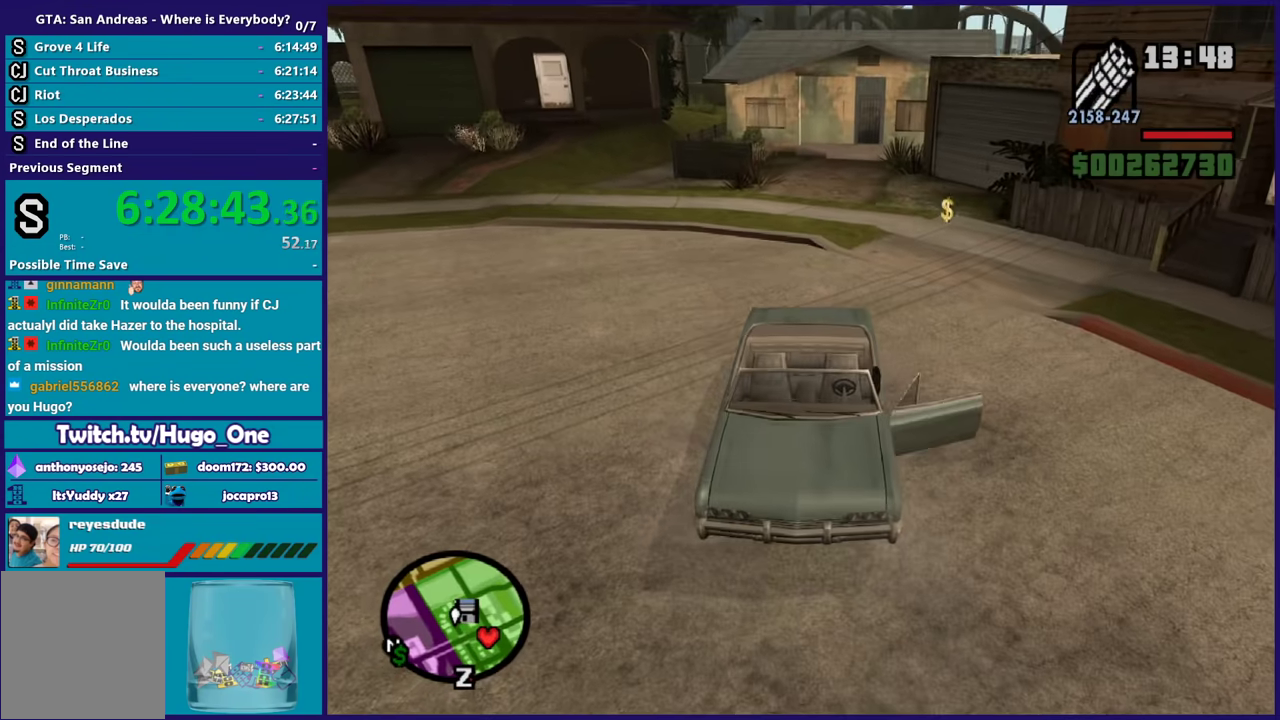
{"buttons": ["A"], "left_stick": "up", "right_stick": "center", "events": [[134, "left_stick", "up-right"], [434, "right_stick", "center"], [501, "A", "down"], [501, "left_stick", "up"]]}
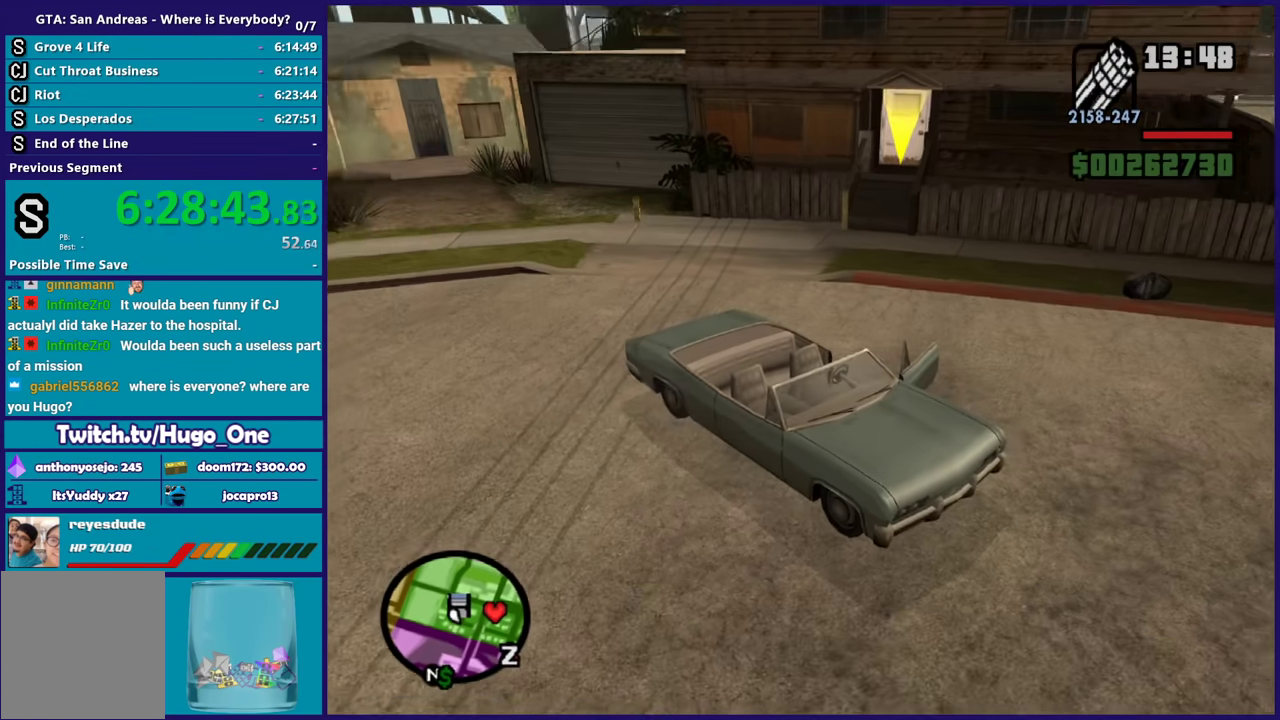
{"buttons": [], "left_stick": "up", "right_stick": "center", "events": [[133, "A", "up"], [200, "A", "down"], [300, "A", "up"], [367, "A", "down"], [500, "A", "up"]]}
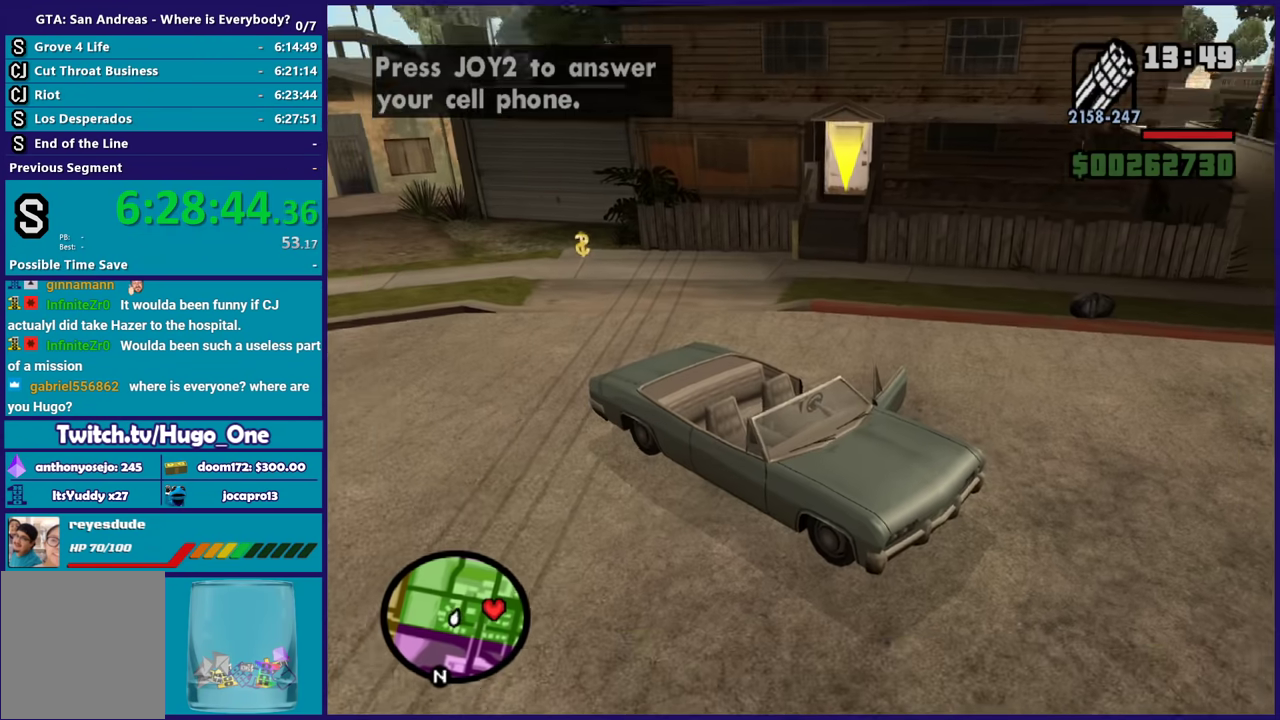
{"buttons": ["A"], "left_stick": "up", "right_stick": "center", "events": [[67, "A", "down"], [67, "left_stick", "up-left"], [167, "A", "up"], [267, "A", "down"], [300, "left_stick", "up"], [367, "A", "up"], [467, "A", "down"]]}
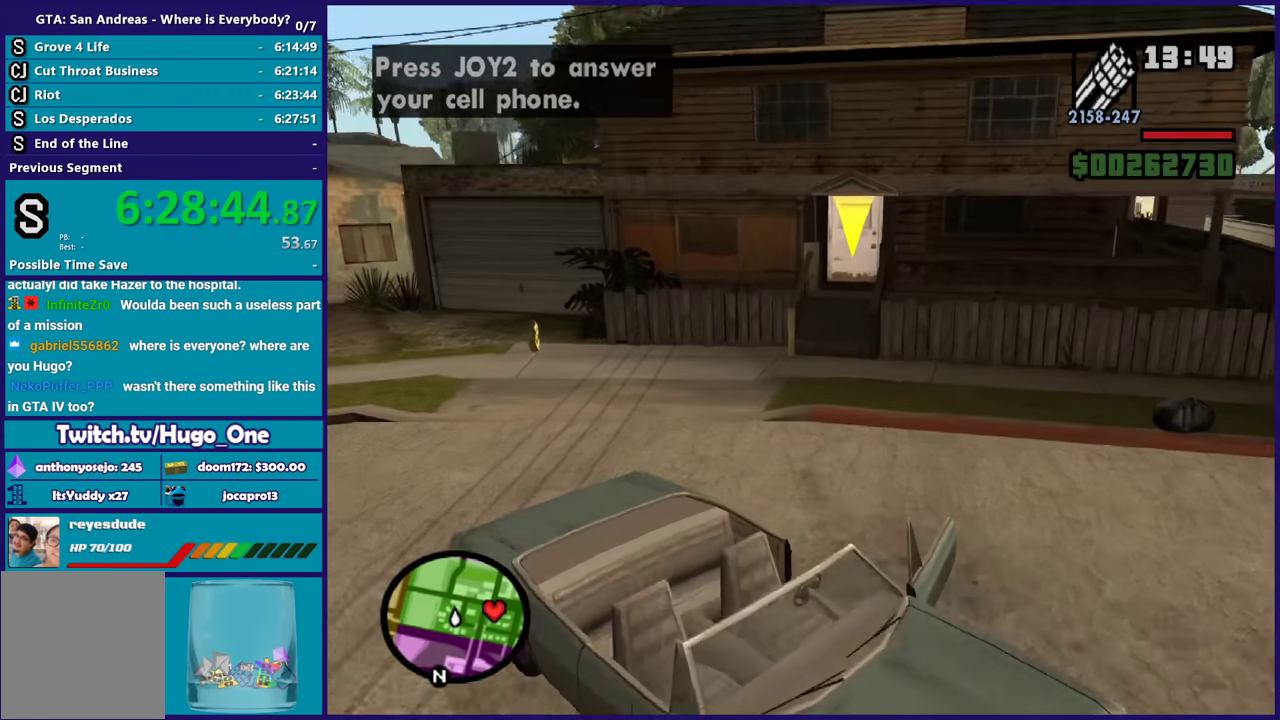
{"buttons": ["A"], "left_stick": "up", "right_stick": "center", "events": [[33, "A", "up"], [133, "A", "down"], [233, "A", "up"], [333, "A", "down"], [400, "A", "up"], [500, "A", "down"]]}
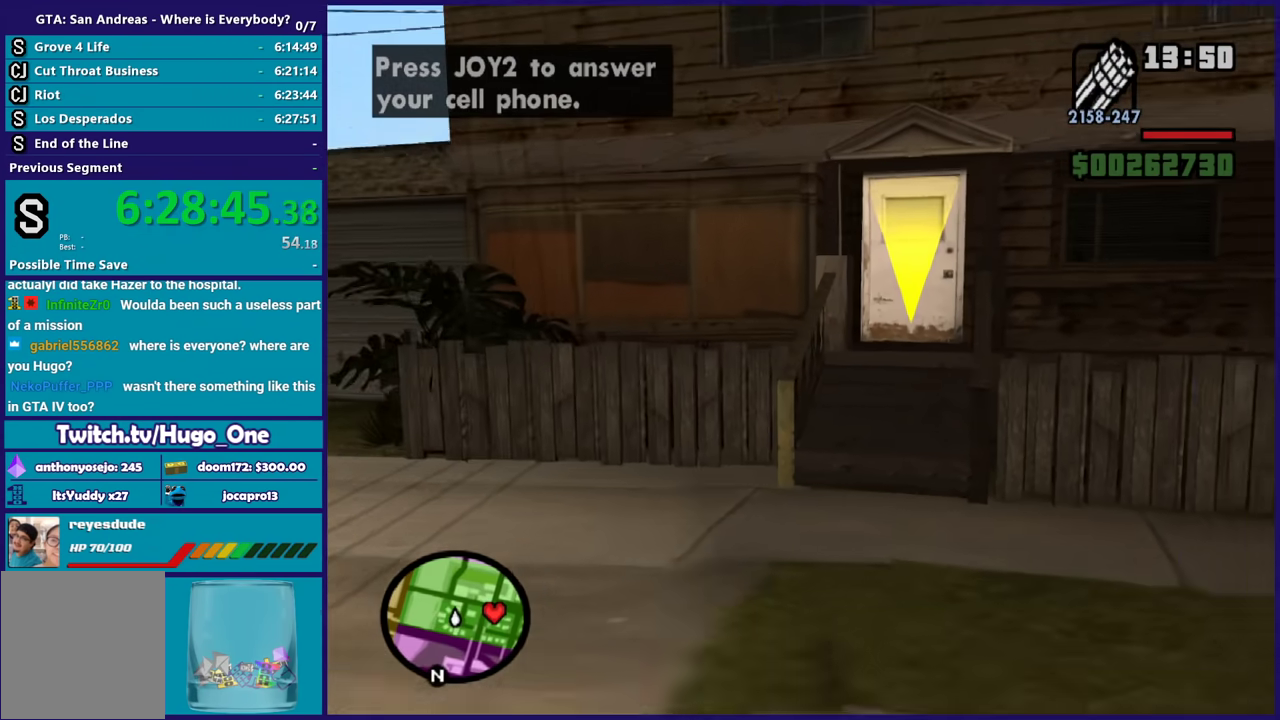
{"buttons": [], "left_stick": "up", "right_stick": "center", "events": [[100, "A", "up"], [100, "left_stick", "up-right"], [200, "A", "down"], [267, "A", "up"], [267, "left_stick", "up"], [400, "A", "down"], [501, "A", "up"]]}
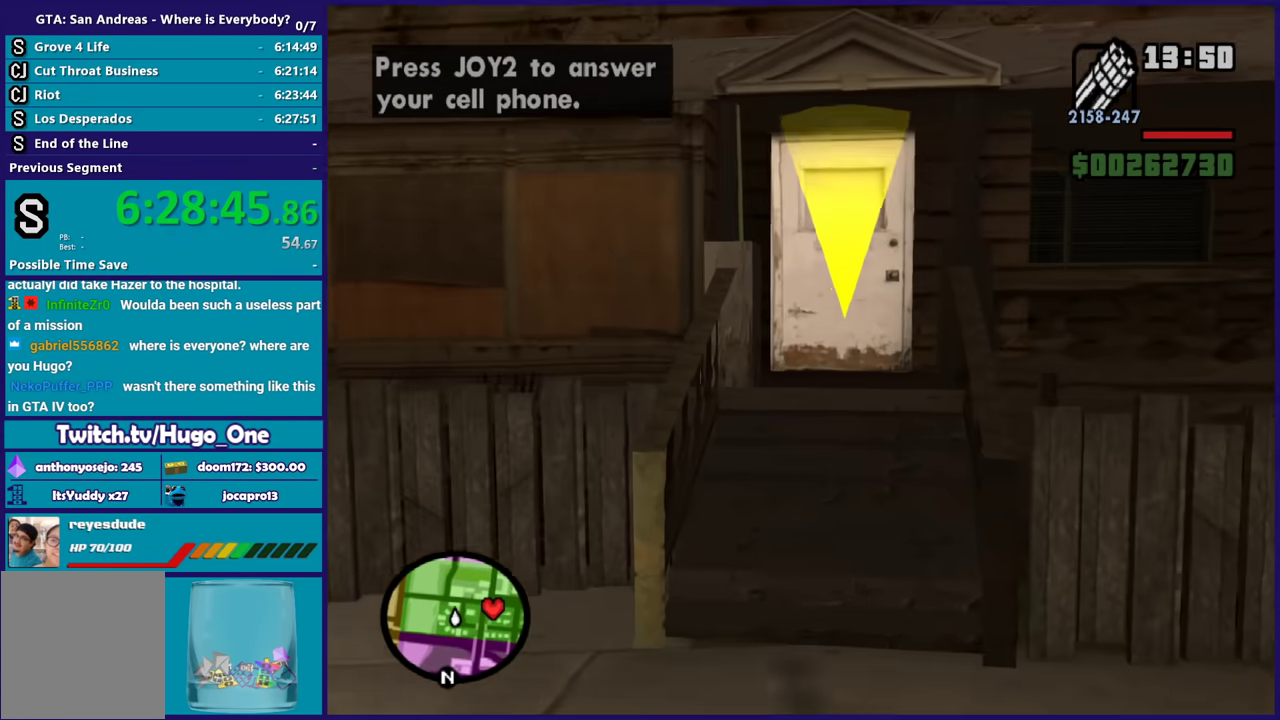
{"buttons": ["A"], "left_stick": "up", "right_stick": "center", "events": [[100, "A", "down"], [200, "A", "up"], [267, "A", "down"], [400, "A", "up"], [467, "A", "down"]]}
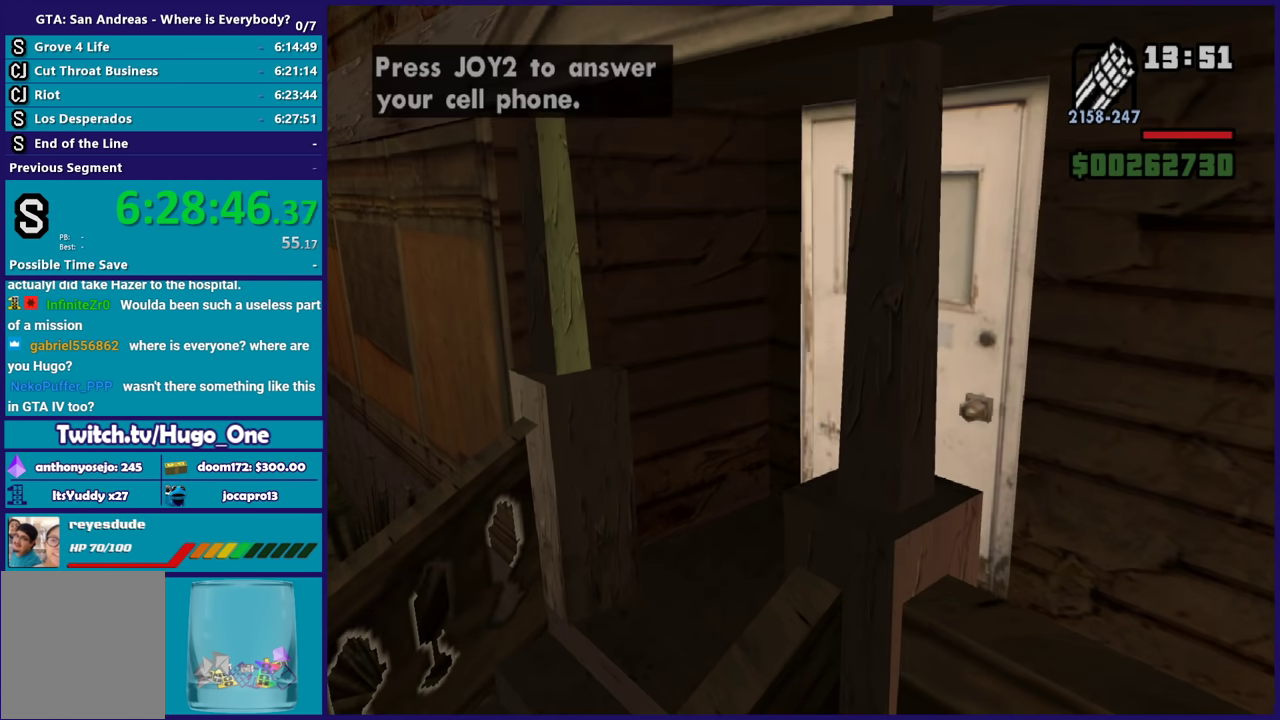
{"buttons": [], "left_stick": "center", "right_stick": "right", "events": [[100, "A", "up"], [200, "A", "down"], [300, "A", "up"], [300, "left_stick", "up-right"], [434, "right_stick", "right"], [501, "left_stick", "center"]]}